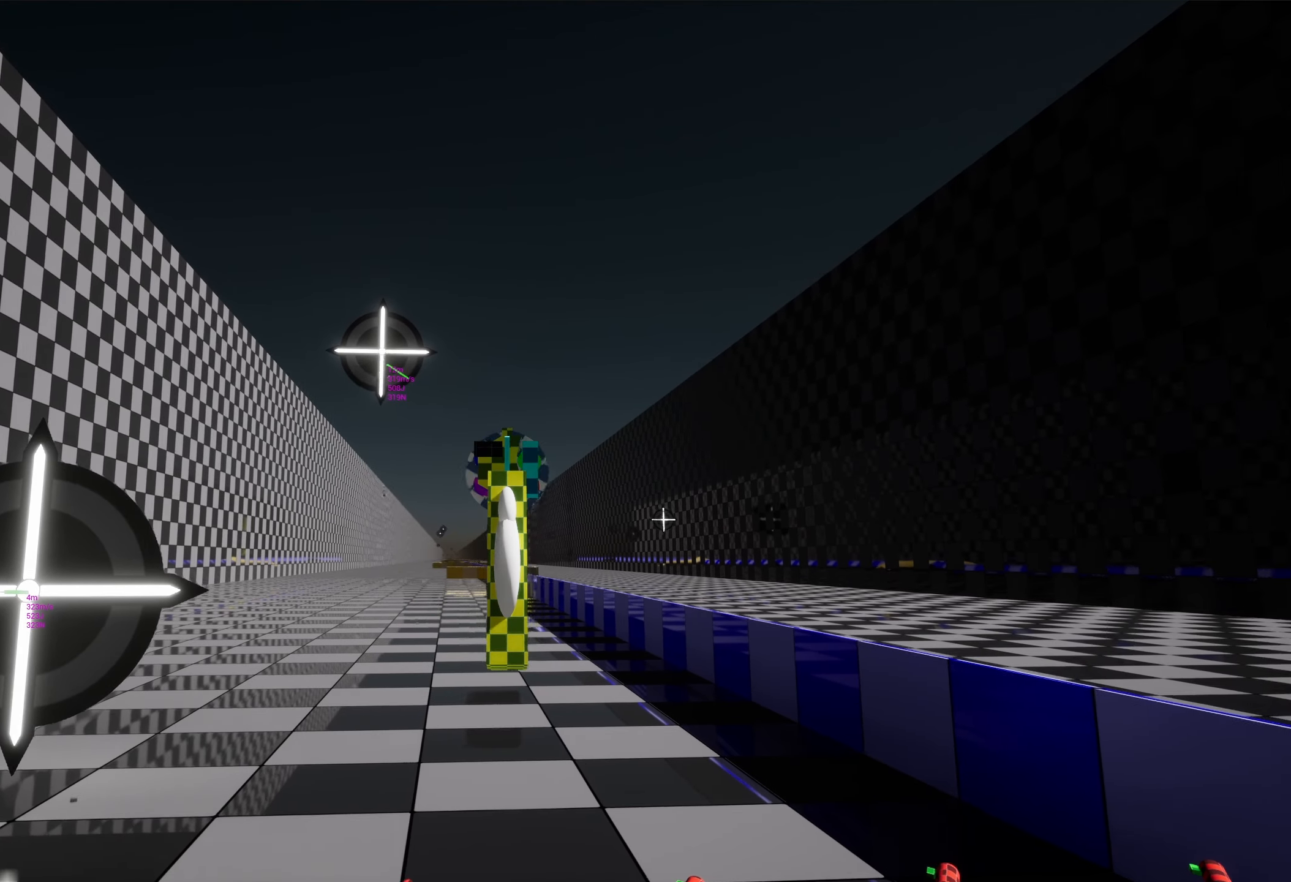
Gameplay with keyboard and mouse; each line is a JSON object with the keys and mouse buttons held at the frame after it. "events" lists presses ("down") and releases ("up") of ".", "/", "0", "1", "2", "3", "4", "5", "6", "7", "8", "9", "a", "alt_l", "alt_r", "b", "backslash", "backspace", "c", "comma", "ctrl_l", "ctrl_r", "d", "e", "equals", "escape", "f", "f1", "f10", "f11", "f12", "f2", "f3", "f4", "f5", "f6", "f7", "f8", "f9", "g", "h", "i", "j", "k", "l", "lbracket", "m", "minus", "n", "o", "p", "q", "quote", "r", "rbracket", "return", "s", "semicolon", "shift_l", "shift_r", "space", "super", "t", "tab", "tilde", "u", "v", "w", "x", "y", "z", "mouse_left", "mouse_wheel", "mouse_right", "mouse_mb4" and "mouse_mb5" between this image and that frame as [ms after this image, input, new state], when the widget could be followed in between. "mouse_left", "mouse_wheel", "mouse_right", "mouse_mb4", "mouse_mb5" = the "left", "wheel", "right", "mb4", "mb5" buttons of the "mouse" list. No other keys are recorded. "wheel" means that the mouse wheel is clicked or scrolled. Not read: caps_lock mouse_move.
{"keys": [], "mouse": [], "events": [[267, "mouse_wheel", "up"], [283, "mouse_wheel", "down"], [300, "mouse_wheel", "up"]]}
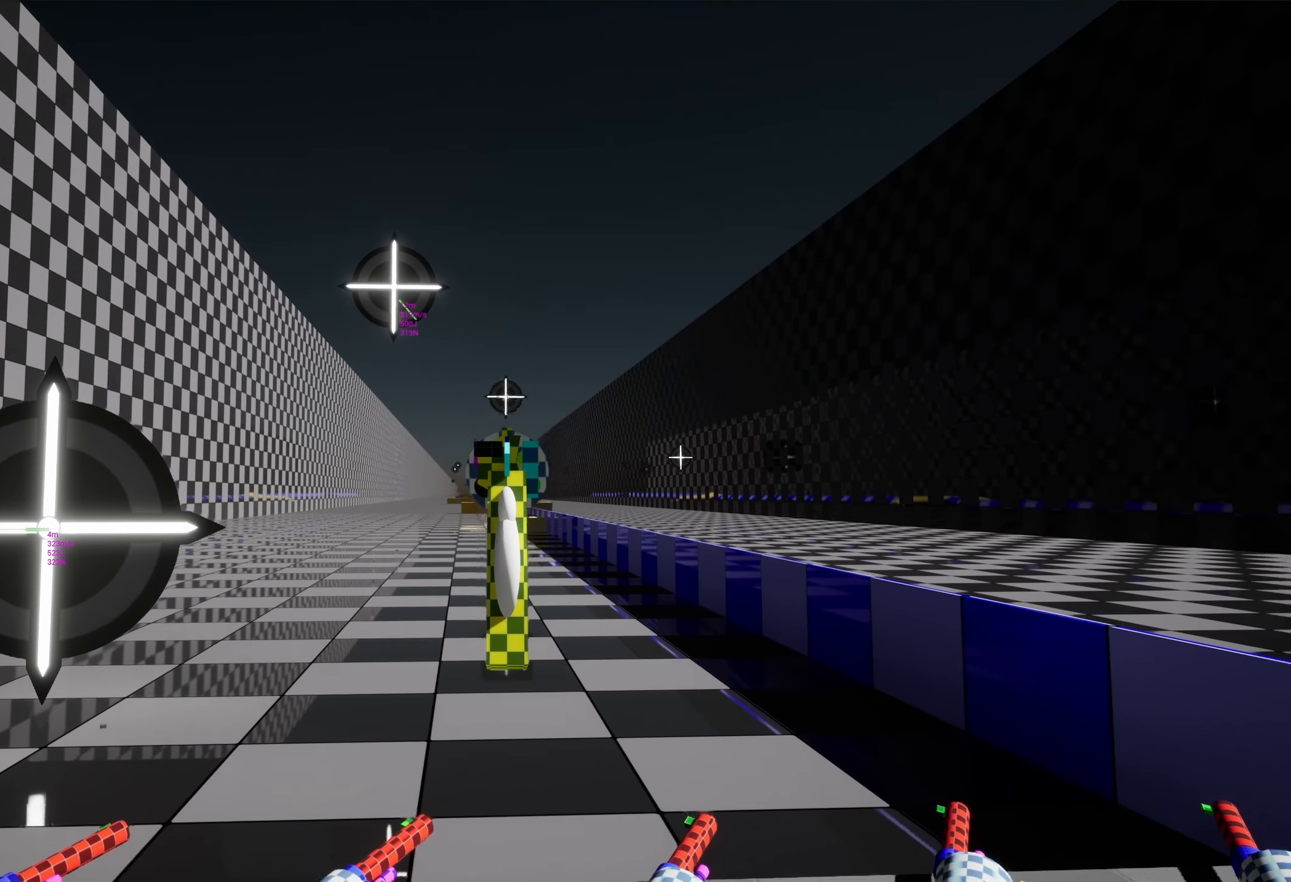
{"keys": [], "mouse": [], "events": []}
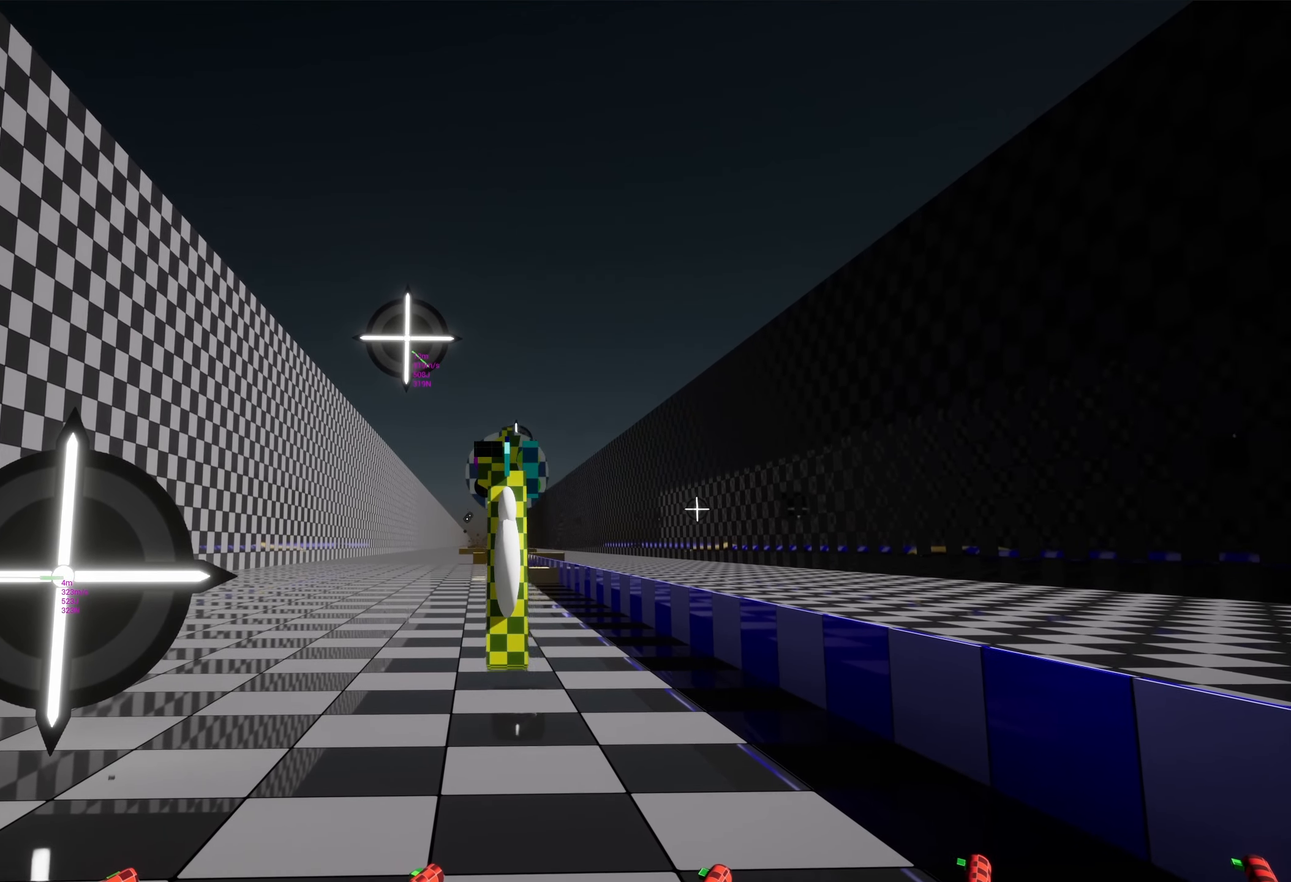
{"keys": [], "mouse": ["right"], "events": [[217, "mouse_right", "down"]]}
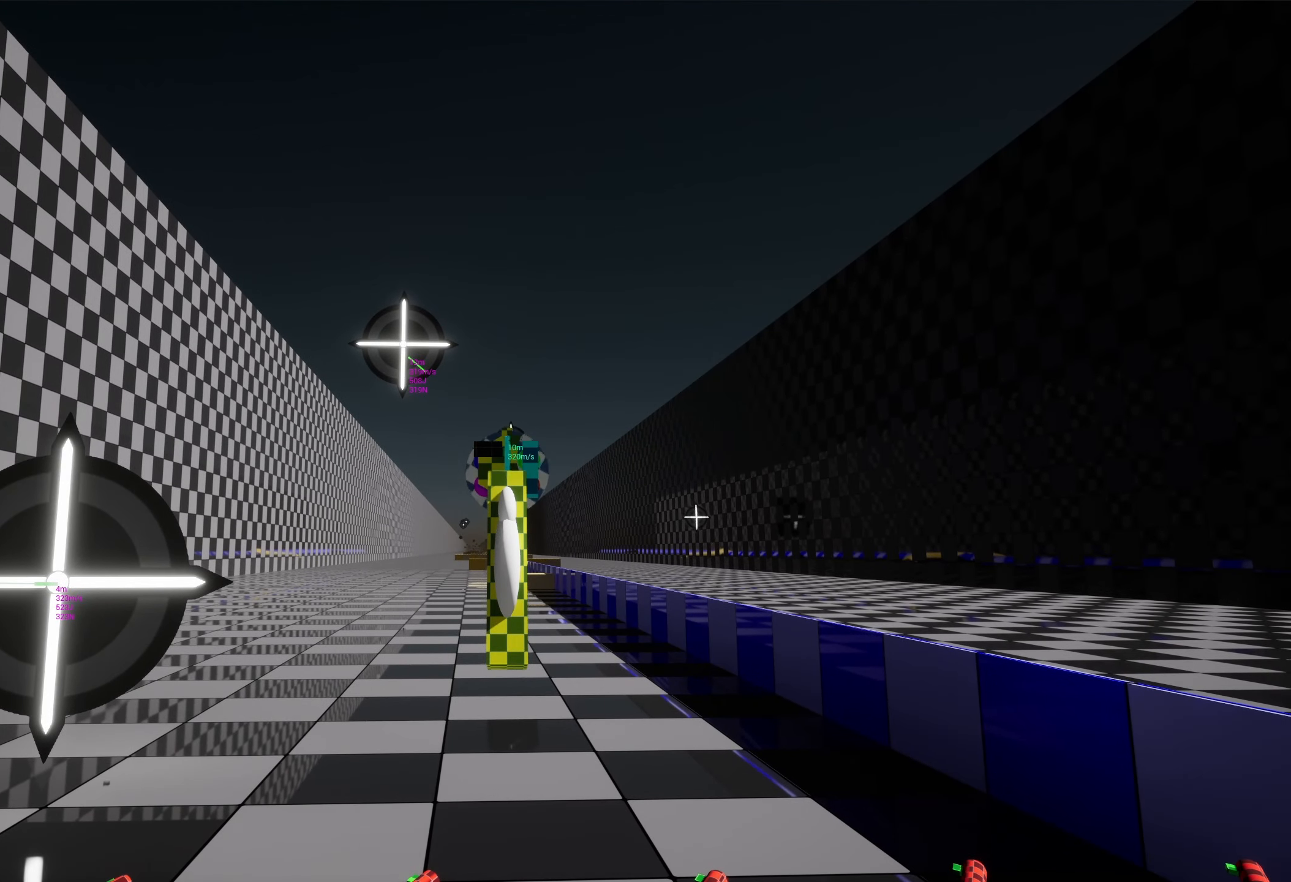
{"keys": [], "mouse": [], "events": [[350, "mouse_right", "up"]]}
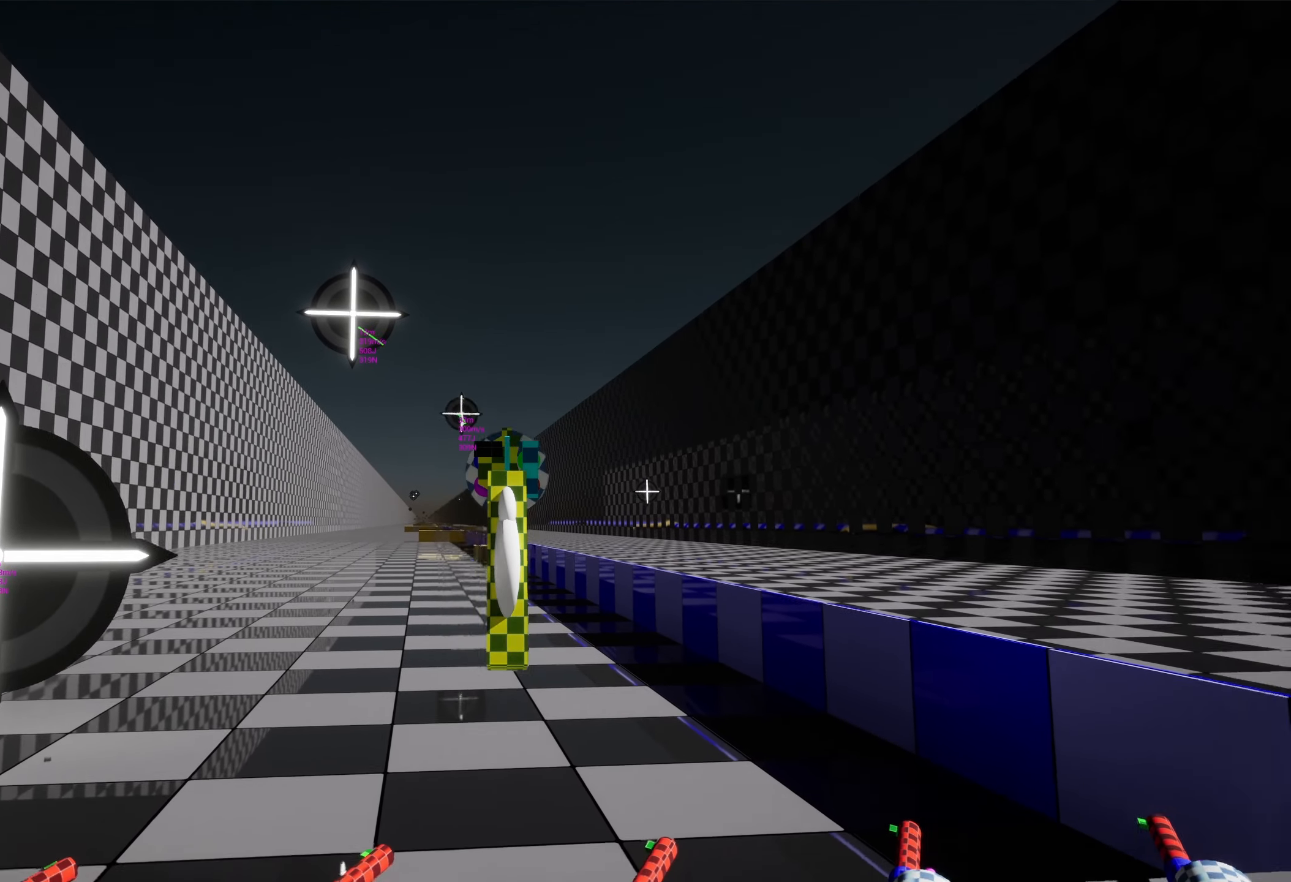
{"keys": [], "mouse": []}
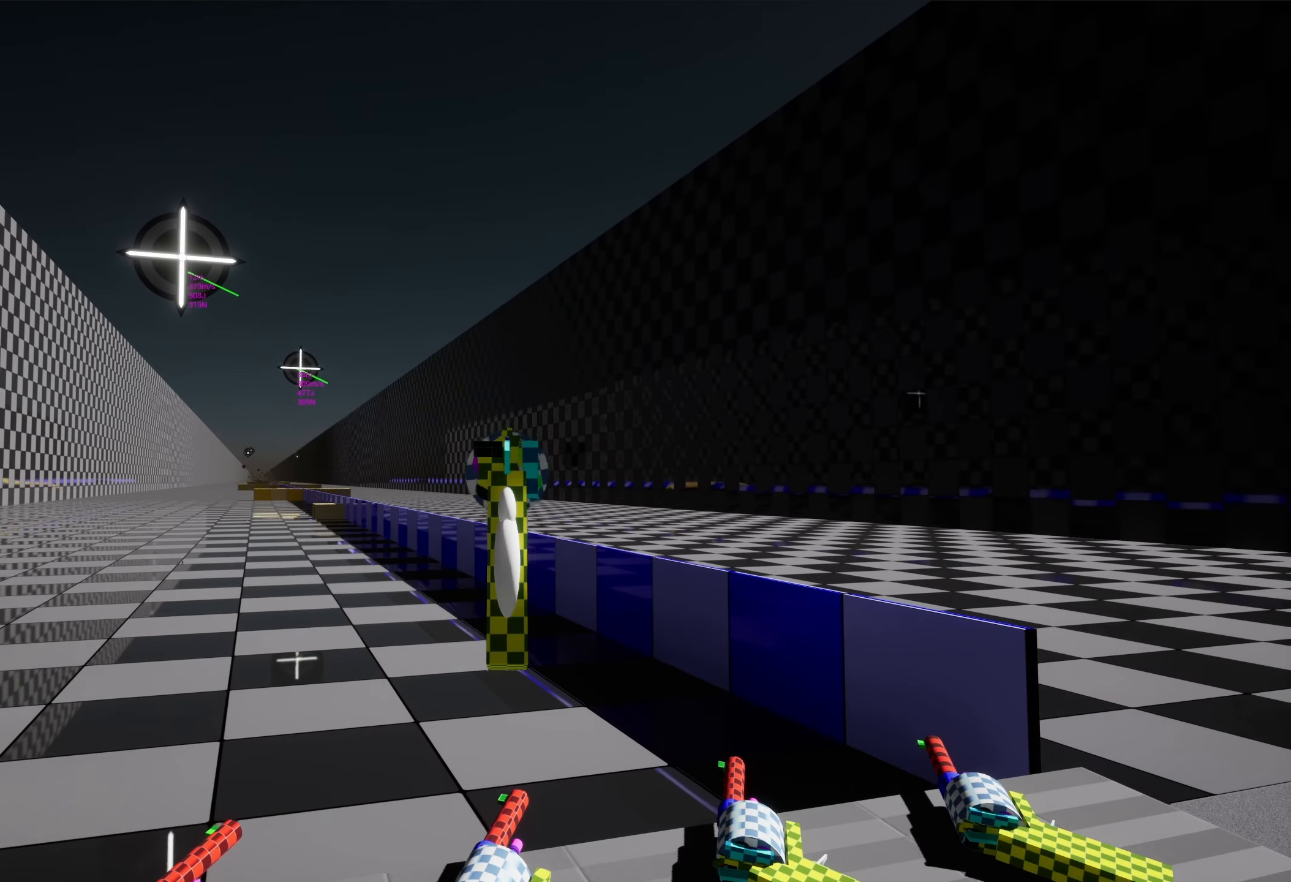
{"keys": [], "mouse": [], "events": []}
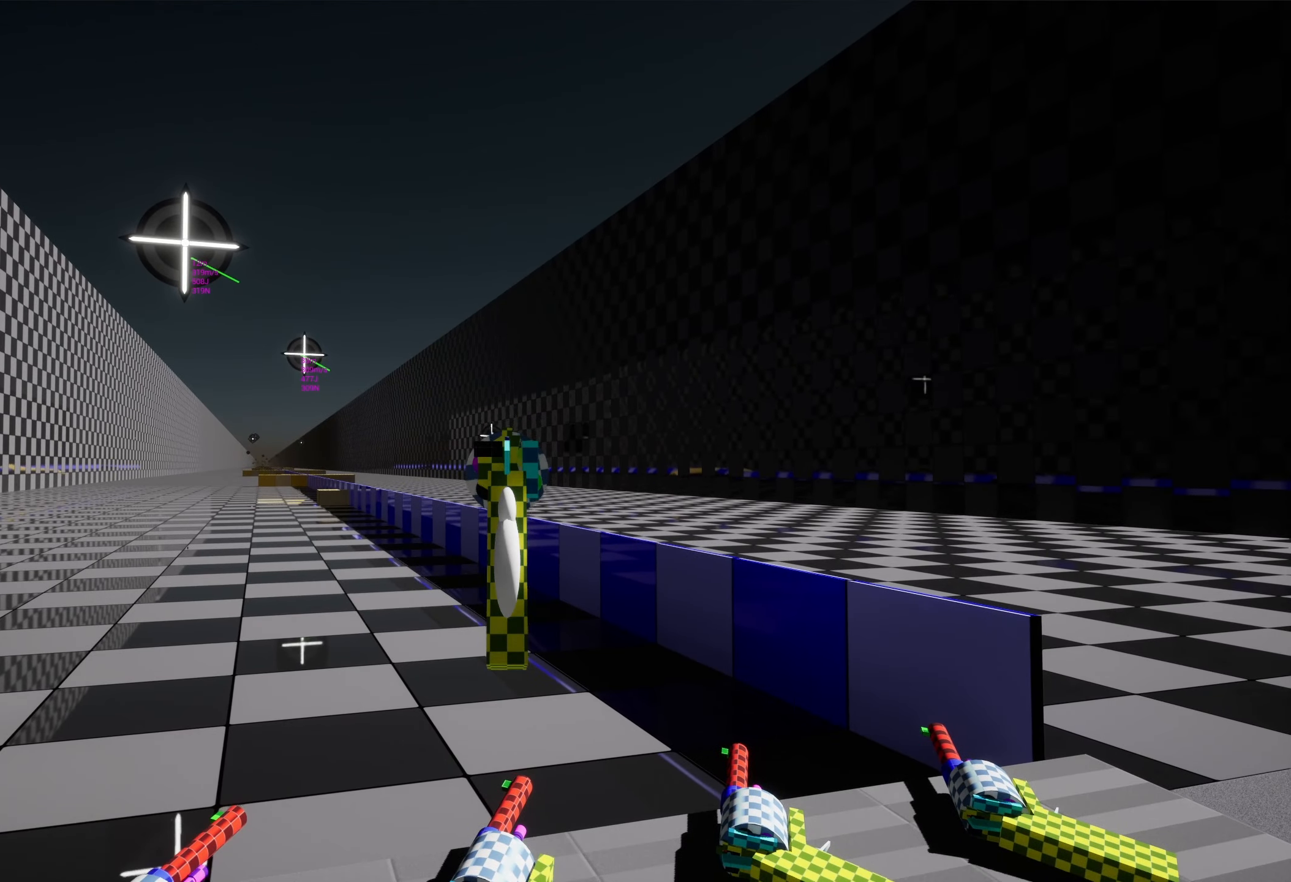
{"keys": [], "mouse": [], "events": []}
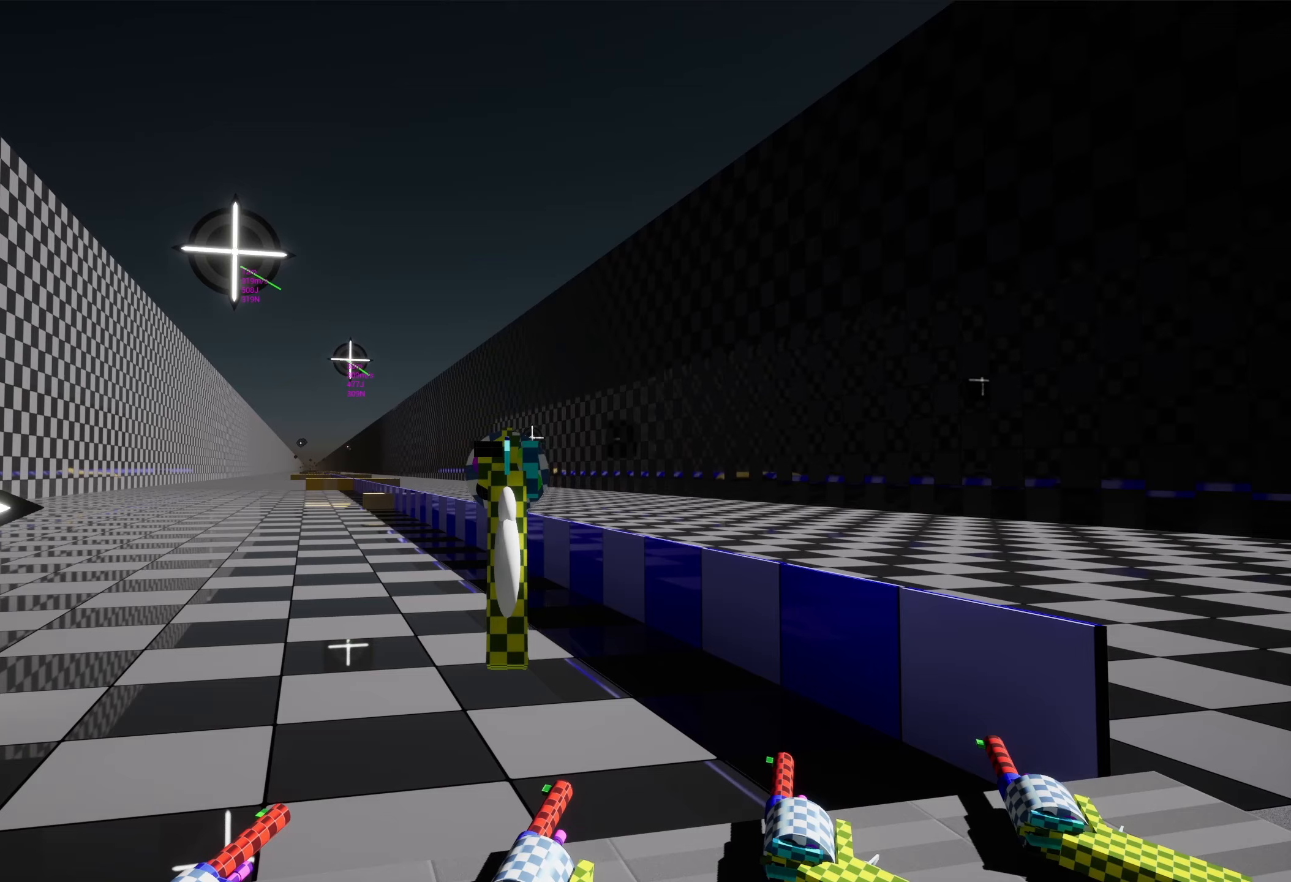
{"keys": [], "mouse": [], "events": []}
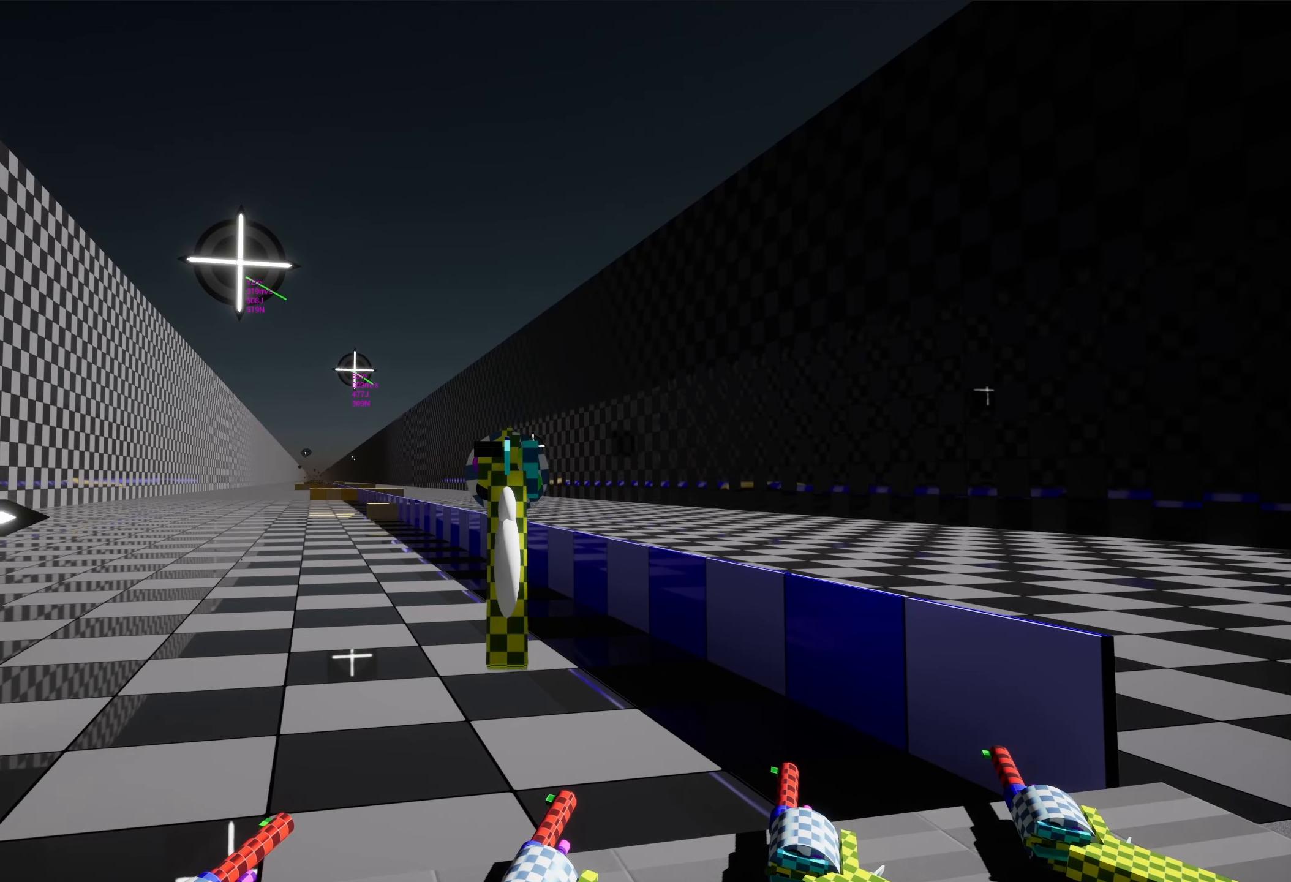
{"keys": [], "mouse": [], "events": []}
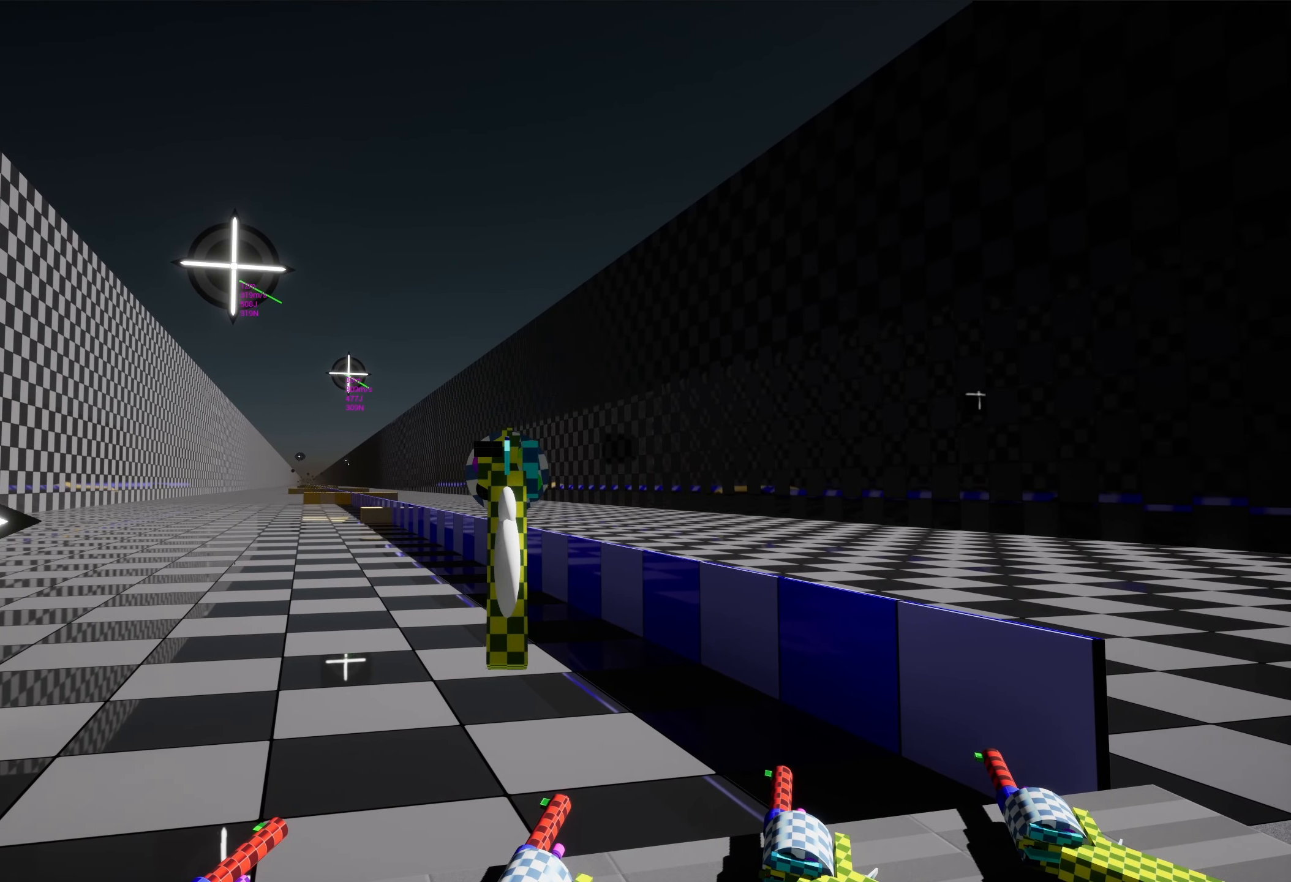
{"keys": [], "mouse": ["right"], "events": [[250, "mouse_right", "down"]]}
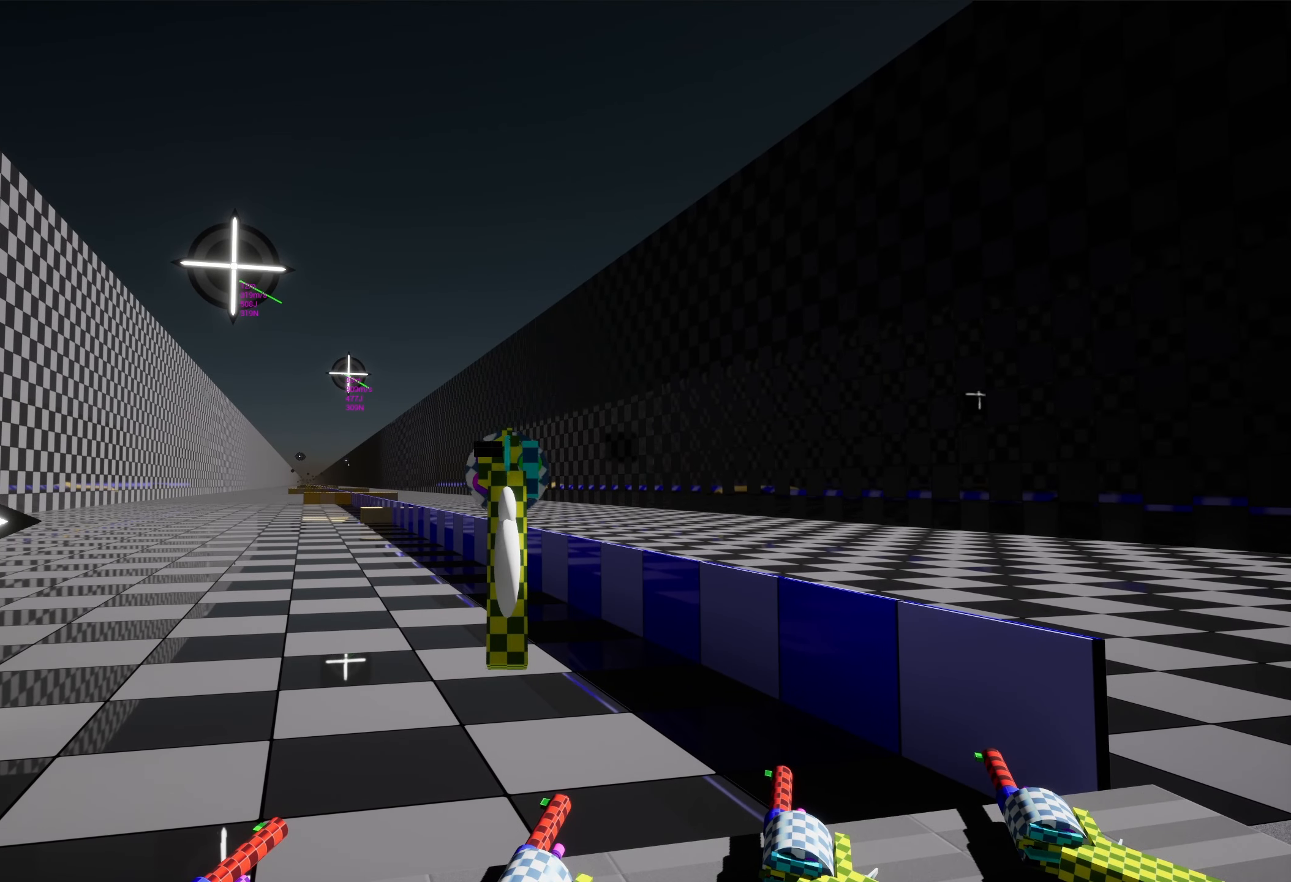
{"keys": [], "mouse": [], "events": [[417, "mouse_right", "up"]]}
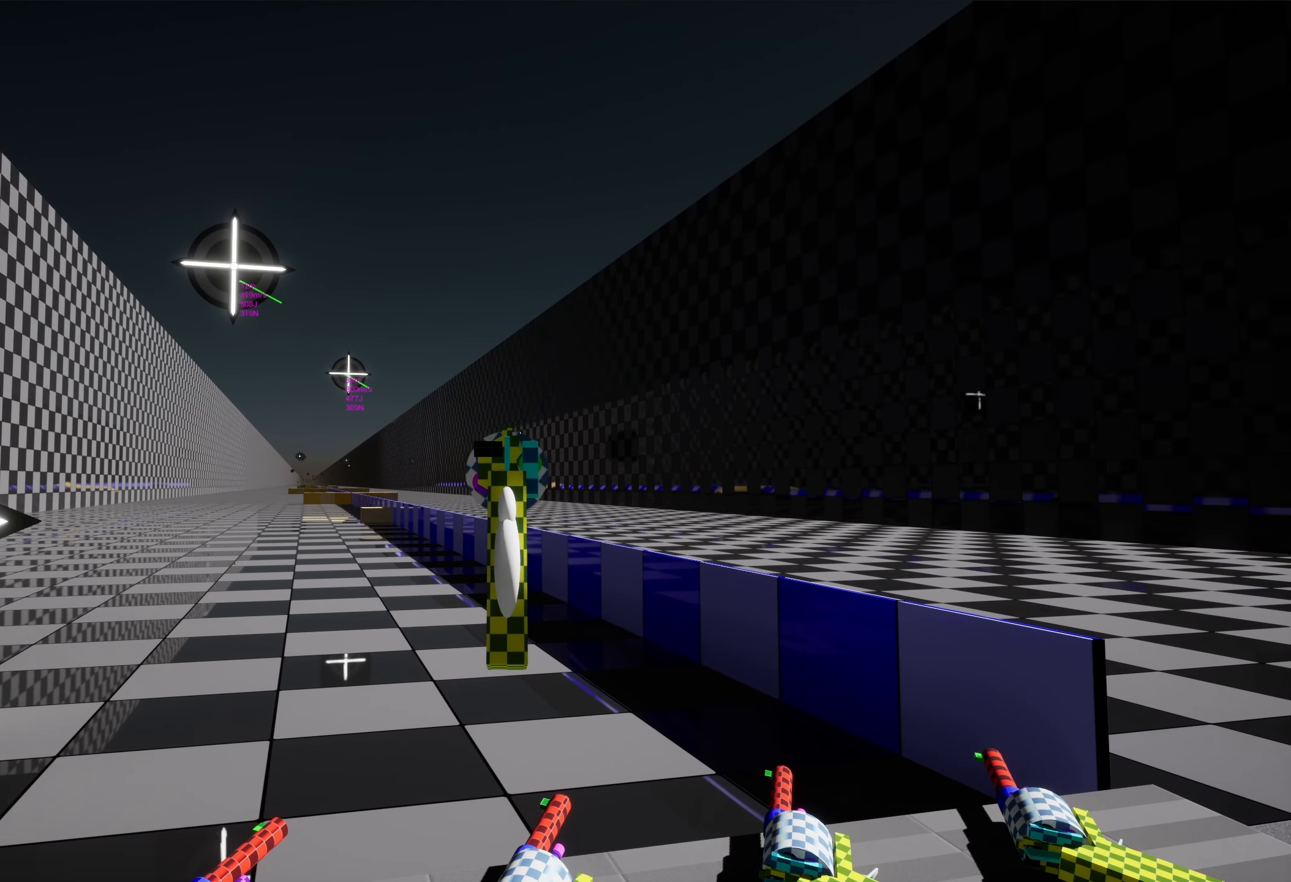
{"keys": [], "mouse": [], "events": []}
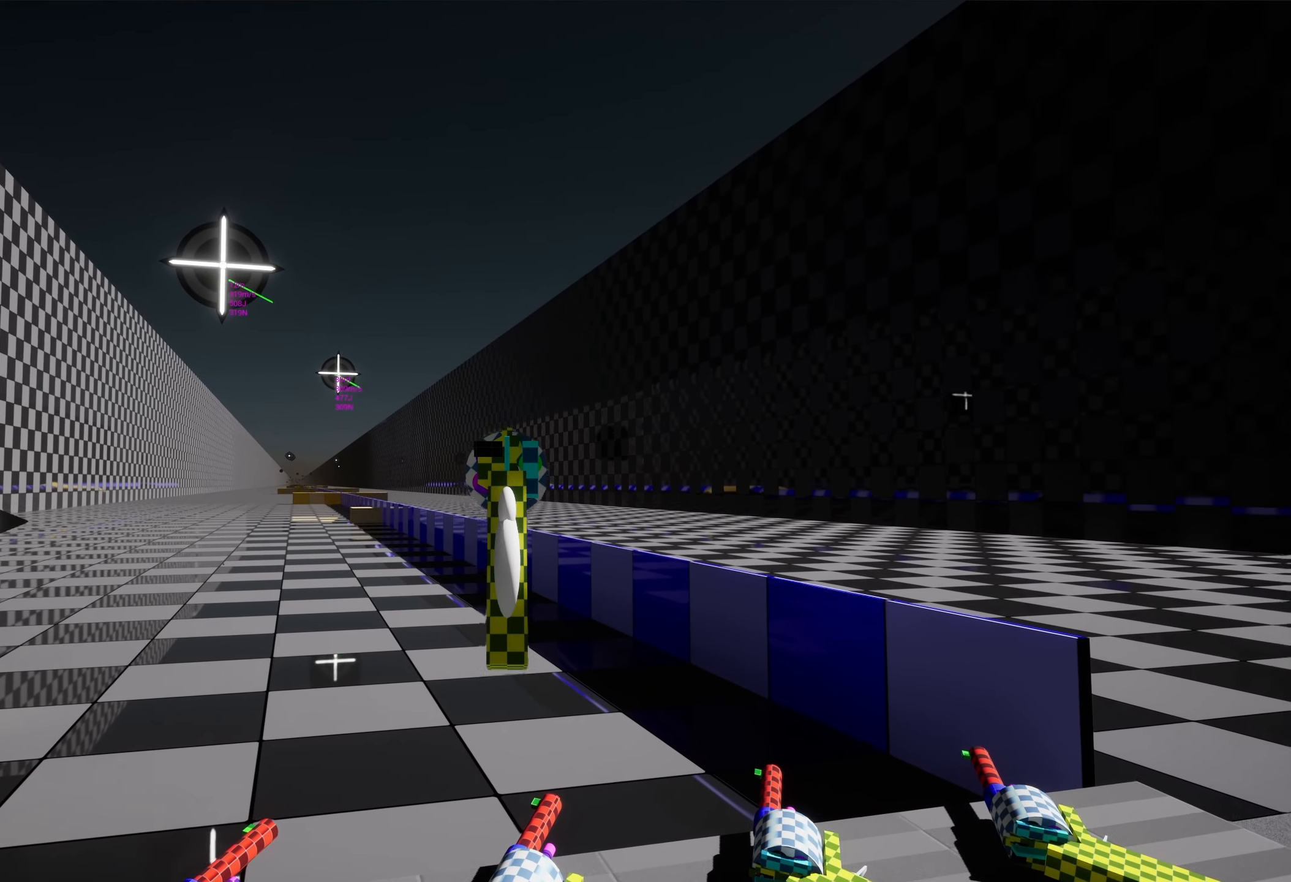
{"keys": [], "mouse": []}
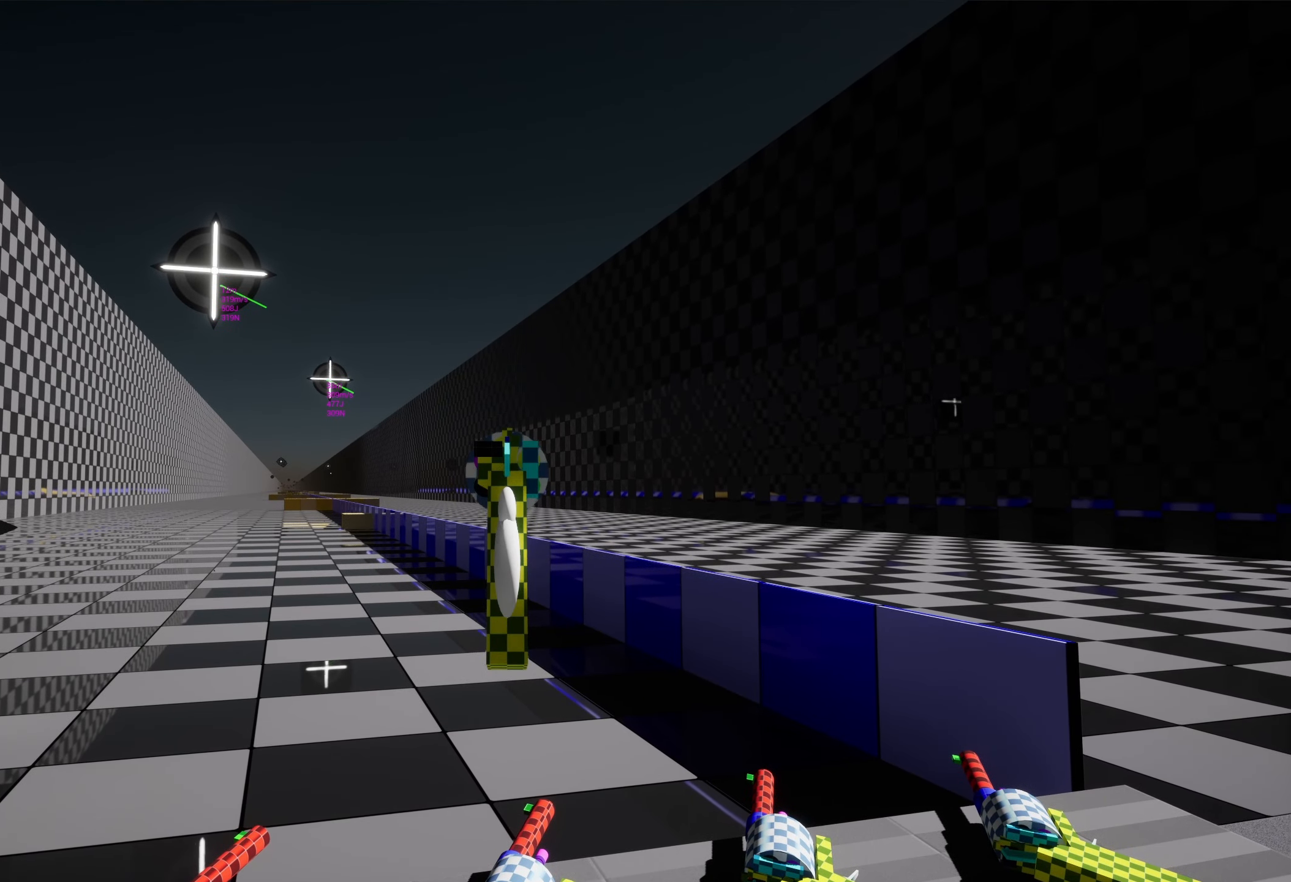
{"keys": [], "mouse": ["right"], "events": [[167, "mouse_right", "down"]]}
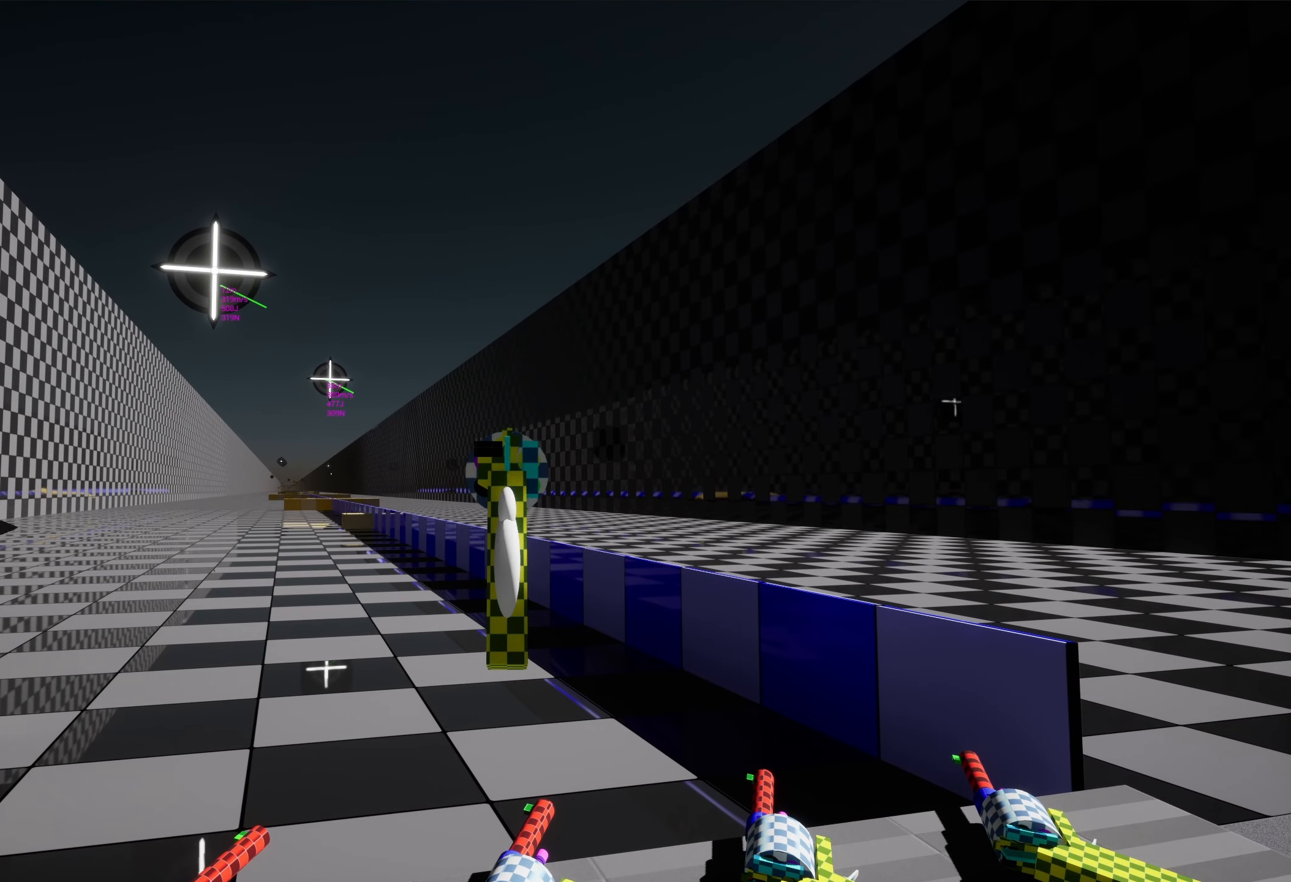
{"keys": [], "mouse": [], "events": [[233, "mouse_right", "up"]]}
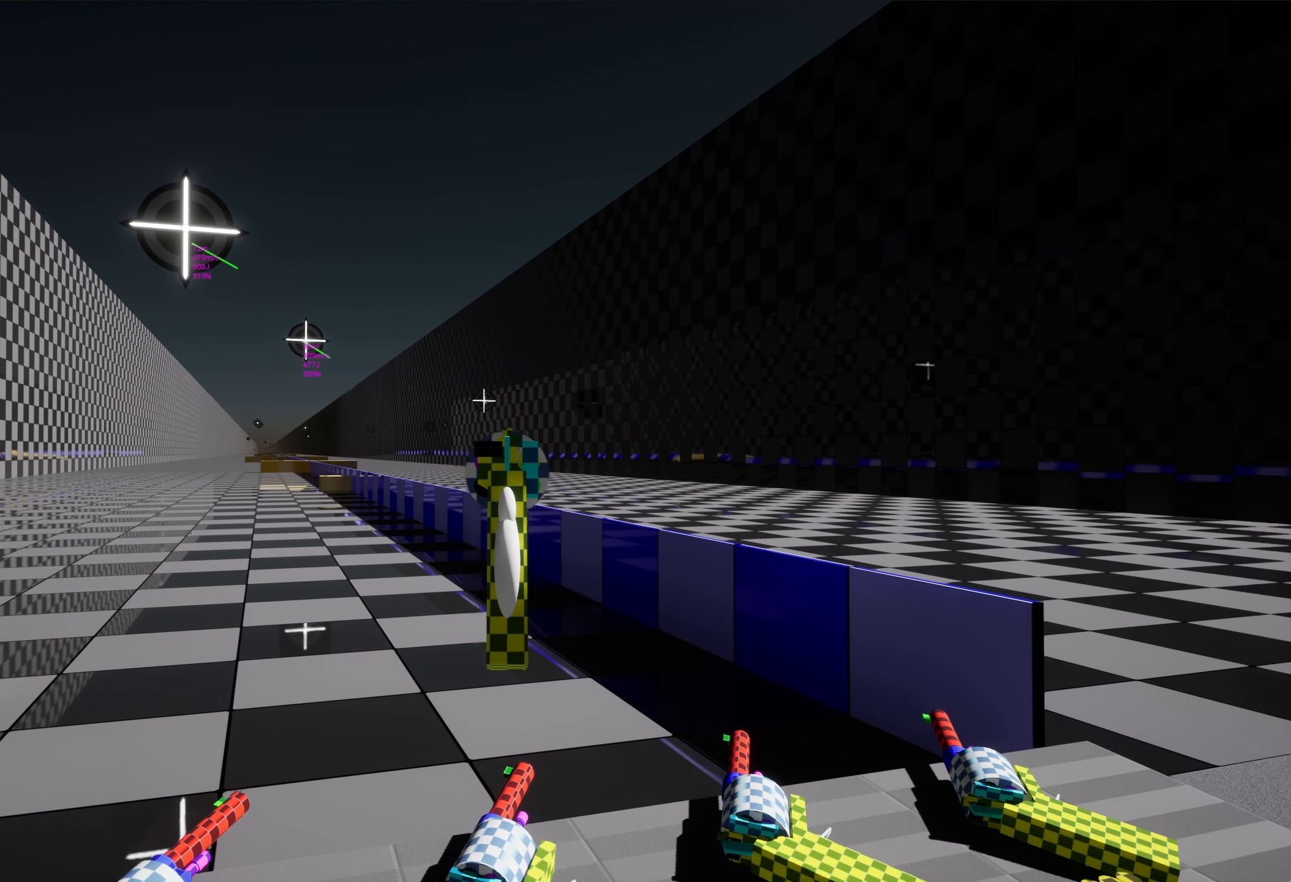
{"keys": [], "mouse": ["wheel"], "events": [[267, "mouse_wheel", "down"]]}